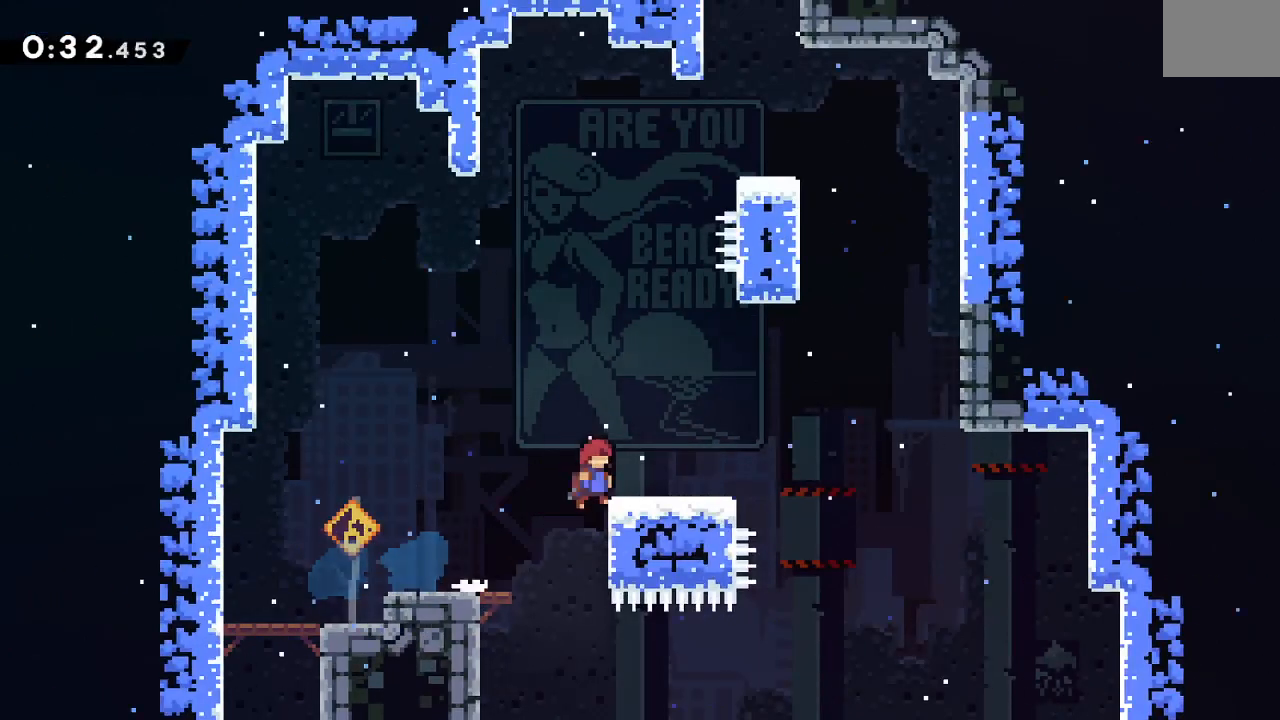
Gameplay with a controller (Nintendo layout); each line is a JSON object with the inputs held at the frame after it. "events" lists button and stick changes between this image and that frame as [ms after this image, input, new state], when the widget could be followed in between. Not read: L3 R3 START.
{"buttons": ["B", "DPAD_RIGHT"], "events": [[217, "B", "up"], [250, "B", "down"]]}
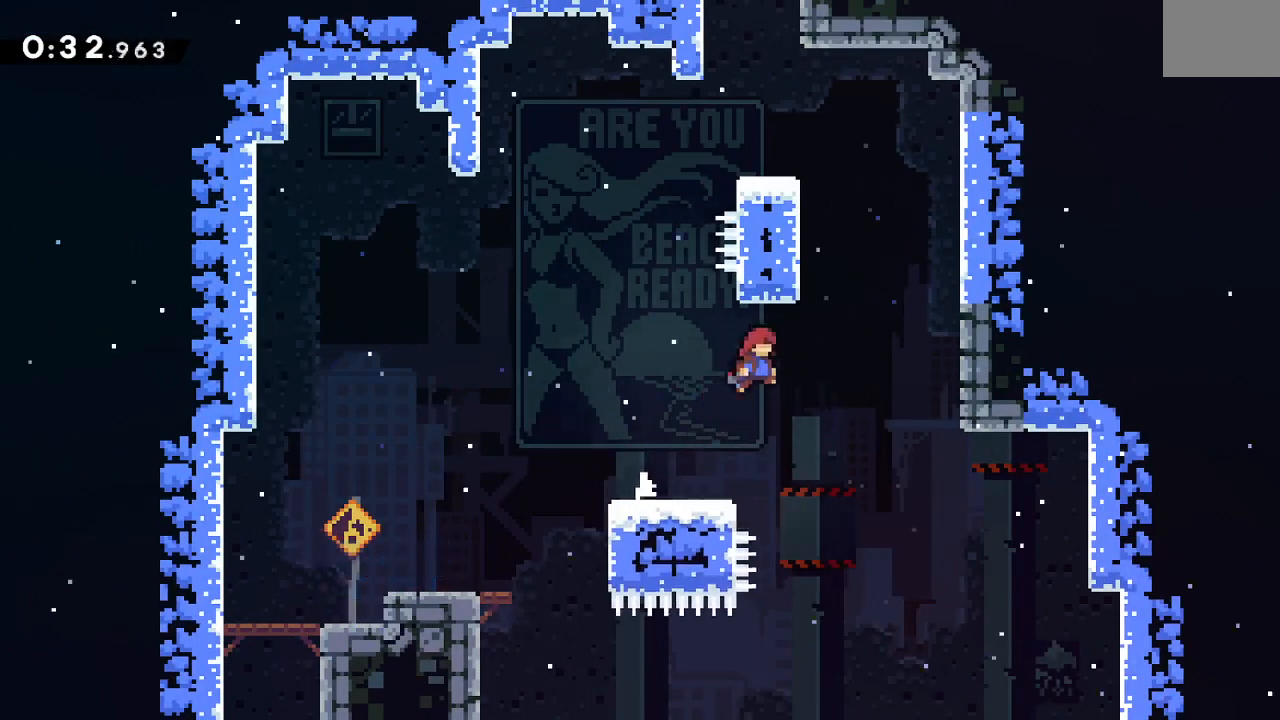
{"buttons": ["B", "R1", "DPAD_LEFT"], "events": [[83, "DPAD_RIGHT", "up"], [83, "DPAD_UP", "down"], [150, "R1", "down"], [150, "Y", "down"], [350, "Y", "up"], [383, "B", "up"], [383, "DPAD_UP", "up"], [417, "DPAD_LEFT", "down"], [483, "B", "down"]]}
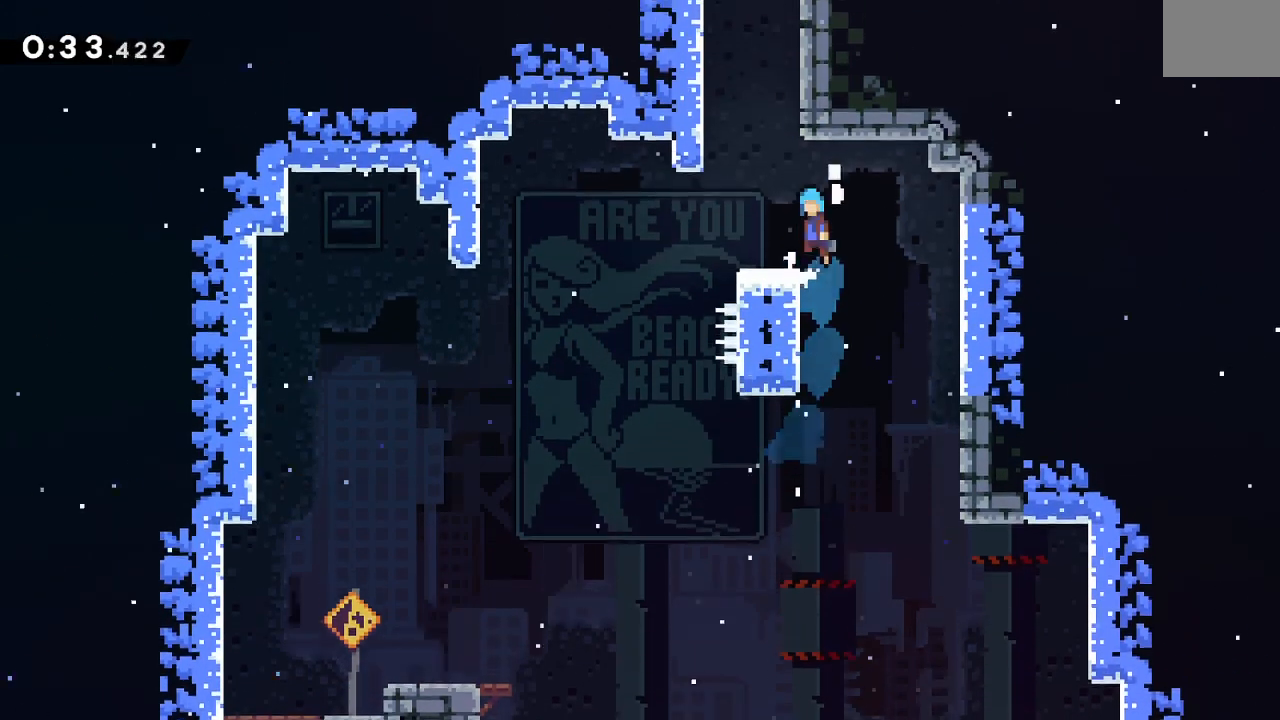
{"buttons": ["B", "DPAD_UP"], "events": [[67, "B", "up"], [100, "DPAD_LEFT", "up"], [133, "R1", "up"], [417, "B", "down"], [417, "DPAD_UP", "down"]]}
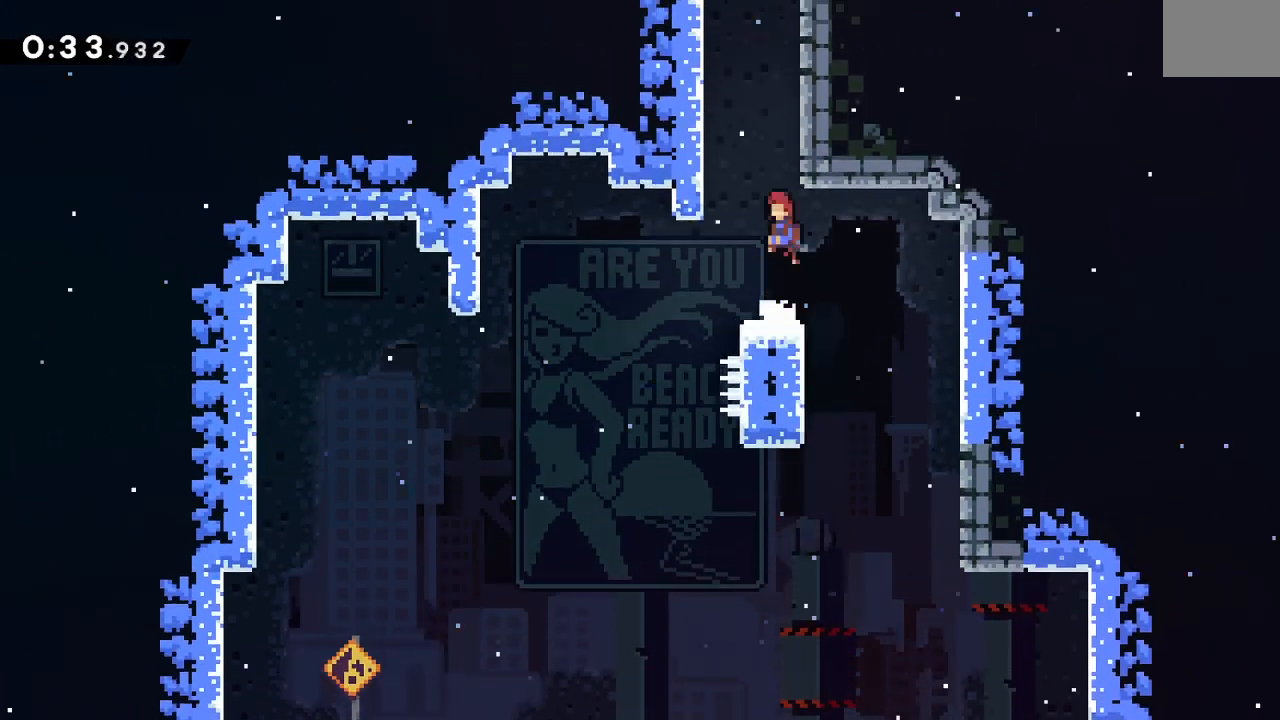
{"buttons": ["B"], "events": [[67, "Y", "down"], [217, "Y", "up"], [233, "DPAD_UP", "up"], [267, "B", "up"], [317, "B", "down"]]}
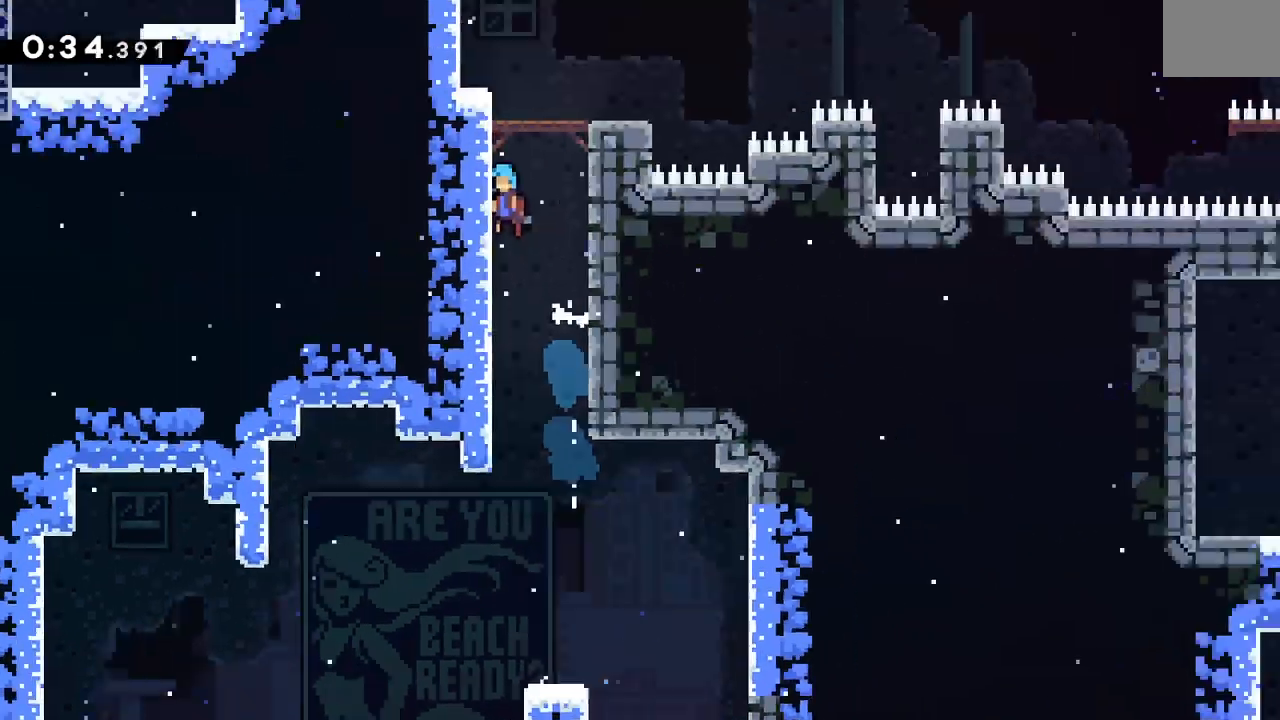
{"buttons": ["SELECT"], "events": [[183, "B", "up"], [467, "SELECT", "down"]]}
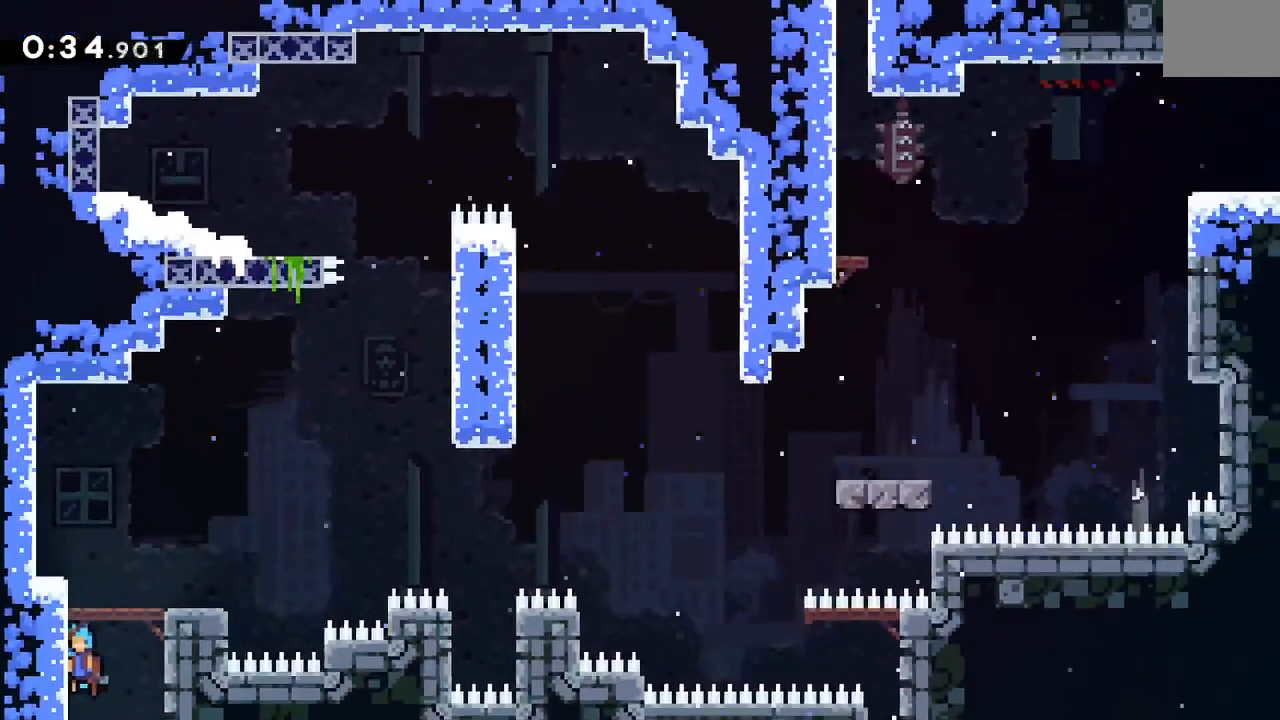
{"buttons": ["DPAD_DOWN", "DPAD_RIGHT"], "events": [[17, "SELECT", "up"], [133, "B", "down"], [333, "B", "up"], [333, "DPAD_DOWN", "down"], [333, "DPAD_RIGHT", "down"], [383, "Y", "down"], [450, "Y", "up"]]}
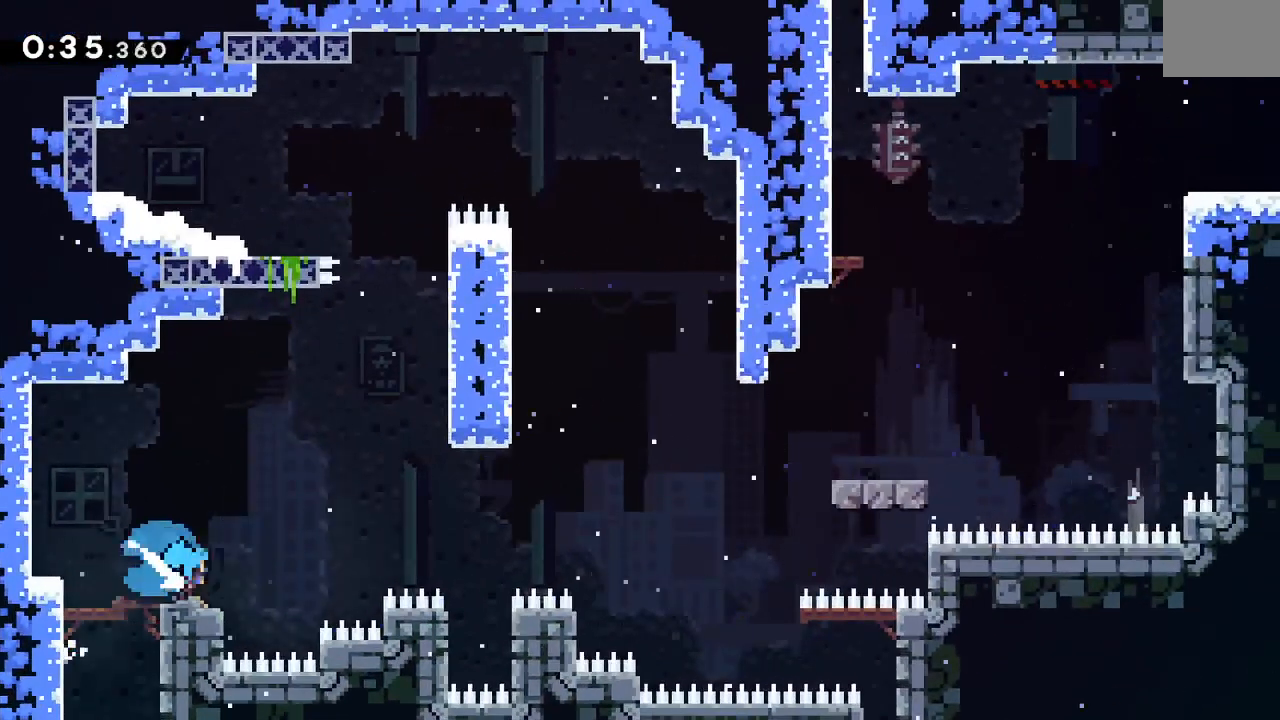
{"buttons": ["B", "Y", "DPAD_UP", "DPAD_RIGHT"], "events": [[50, "B", "down"], [167, "DPAD_DOWN", "up"], [383, "DPAD_UP", "down"], [417, "Y", "down"]]}
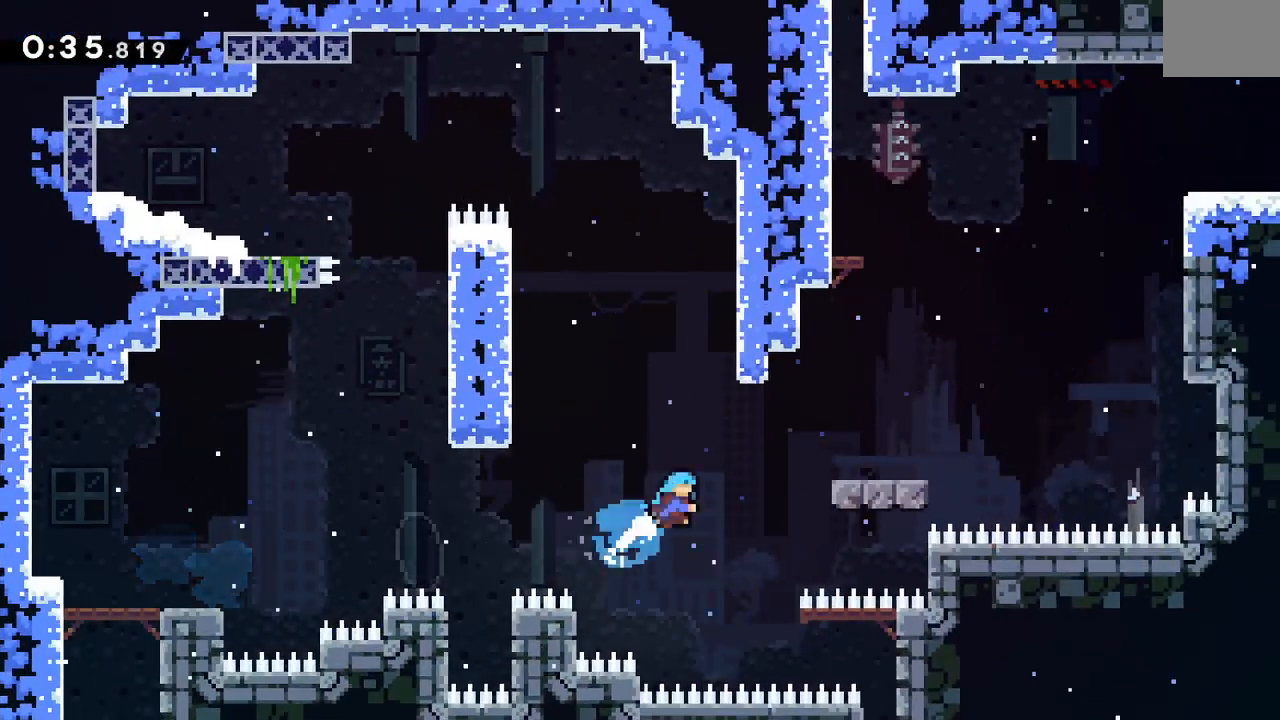
{"buttons": [], "events": [[17, "DPAD_UP", "up"], [17, "Y", "up"], [33, "B", "up"], [200, "DPAD_RIGHT", "up"]]}
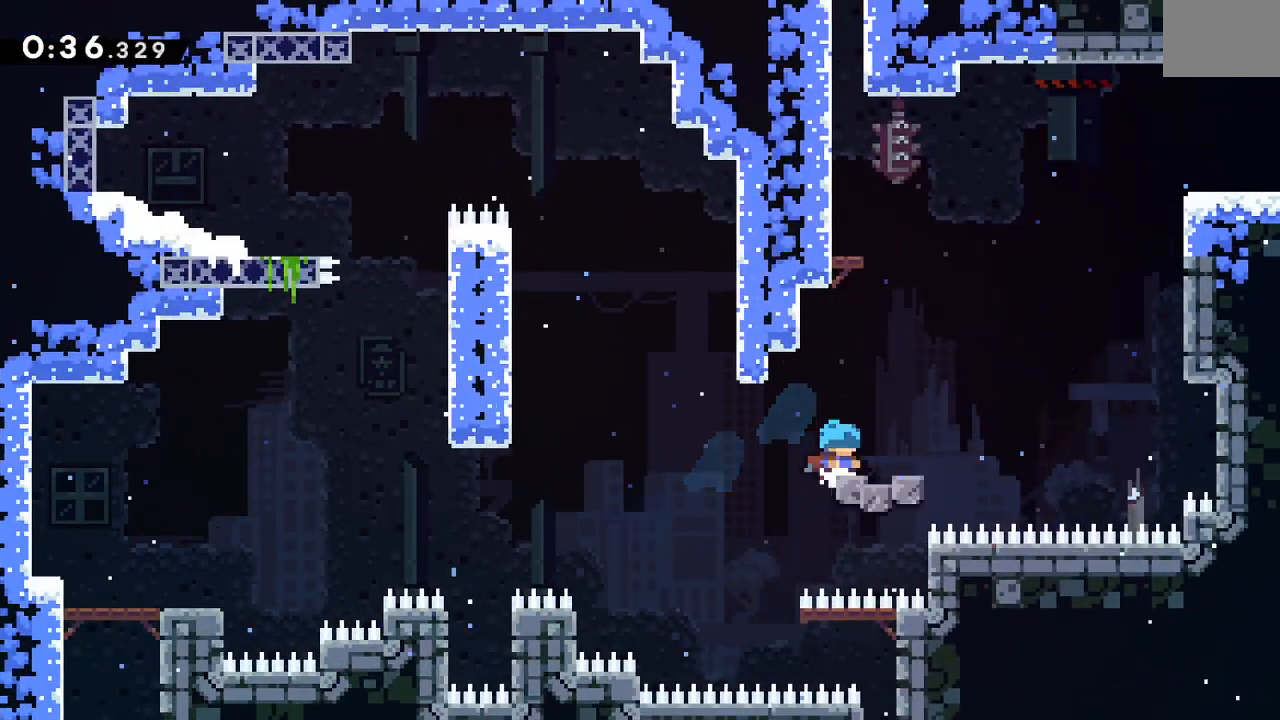
{"buttons": ["B", "Y", "DPAD_UP"], "events": [[50, "DPAD_RIGHT", "down"], [50, "Y", "down"], [167, "Y", "up"], [233, "B", "down"], [367, "DPAD_RIGHT", "up"], [383, "DPAD_UP", "down"], [450, "Y", "down"]]}
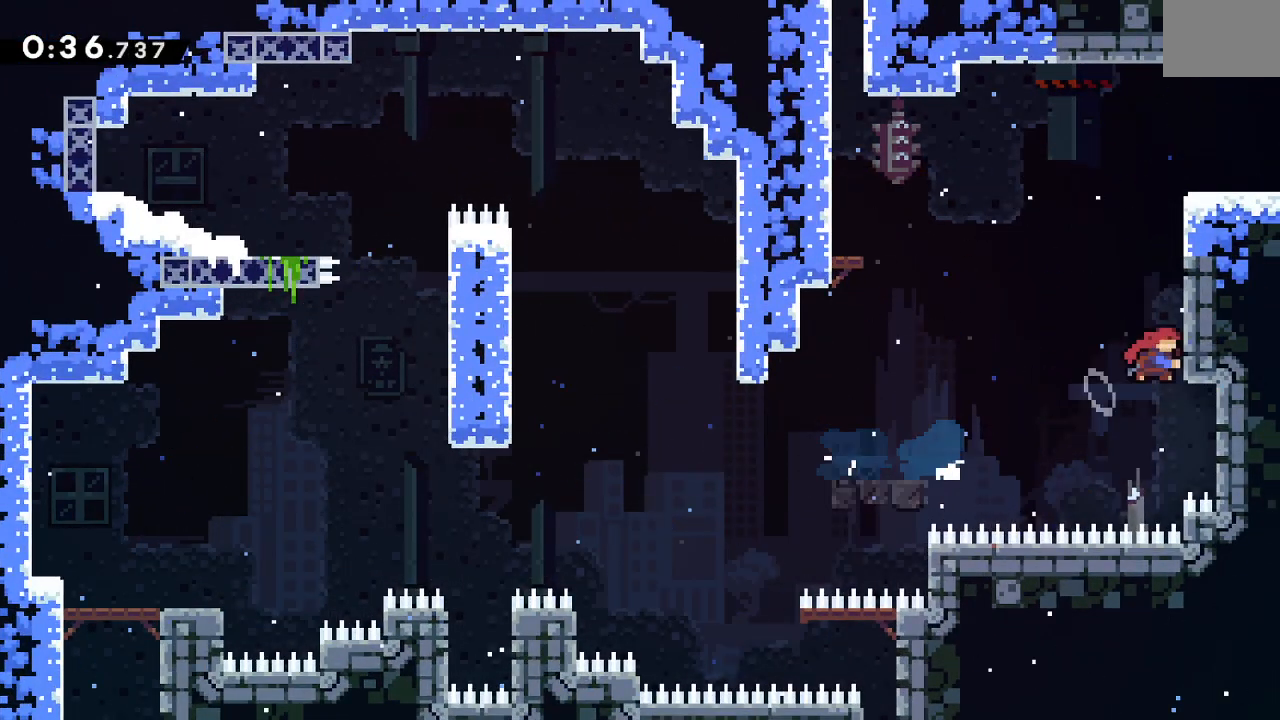
{"buttons": [], "events": [[100, "DPAD_RIGHT", "down"], [100, "DPAD_UP", "up"], [100, "R1", "down"], [233, "B", "up"], [233, "Y", "up"], [317, "B", "down"], [400, "B", "up"], [400, "R1", "up"], [450, "DPAD_RIGHT", "up"]]}
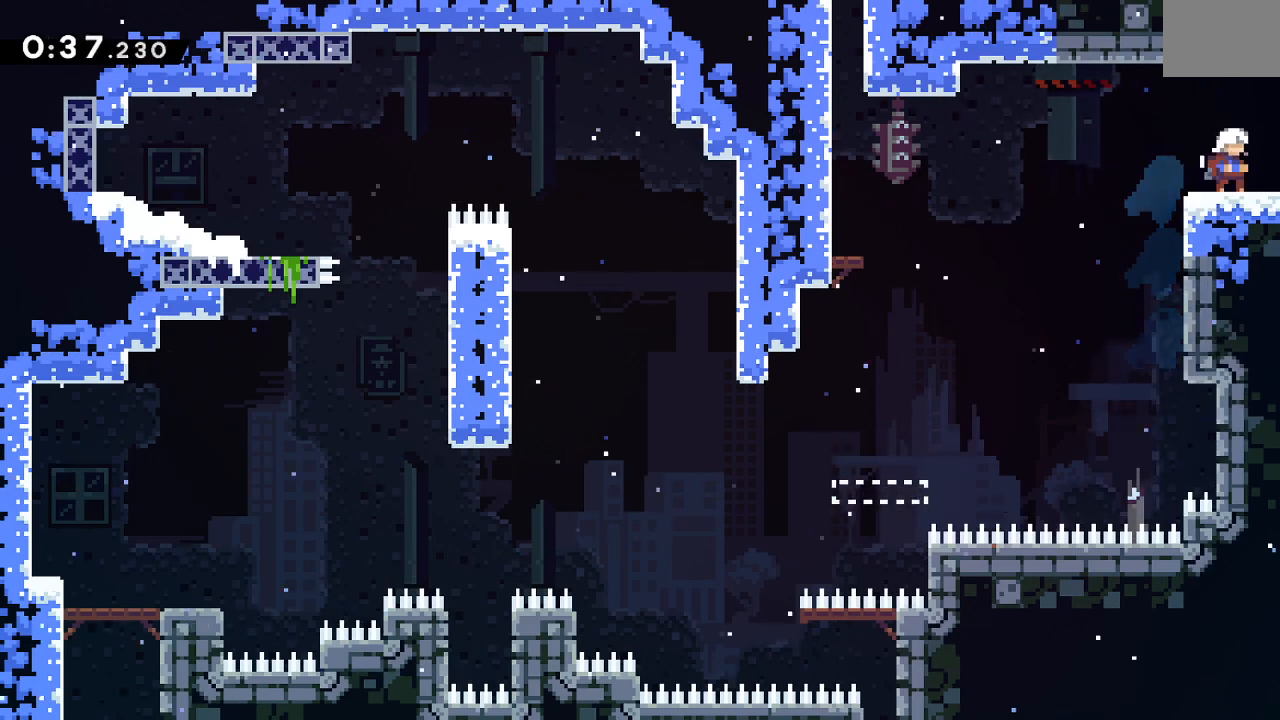
{"buttons": ["DPAD_RIGHT"], "events": [[100, "DPAD_RIGHT", "down"], [133, "DPAD_DOWN", "down"], [133, "Y", "down"], [200, "B", "down"], [233, "Y", "up"], [300, "B", "up"], [400, "DPAD_DOWN", "up"]]}
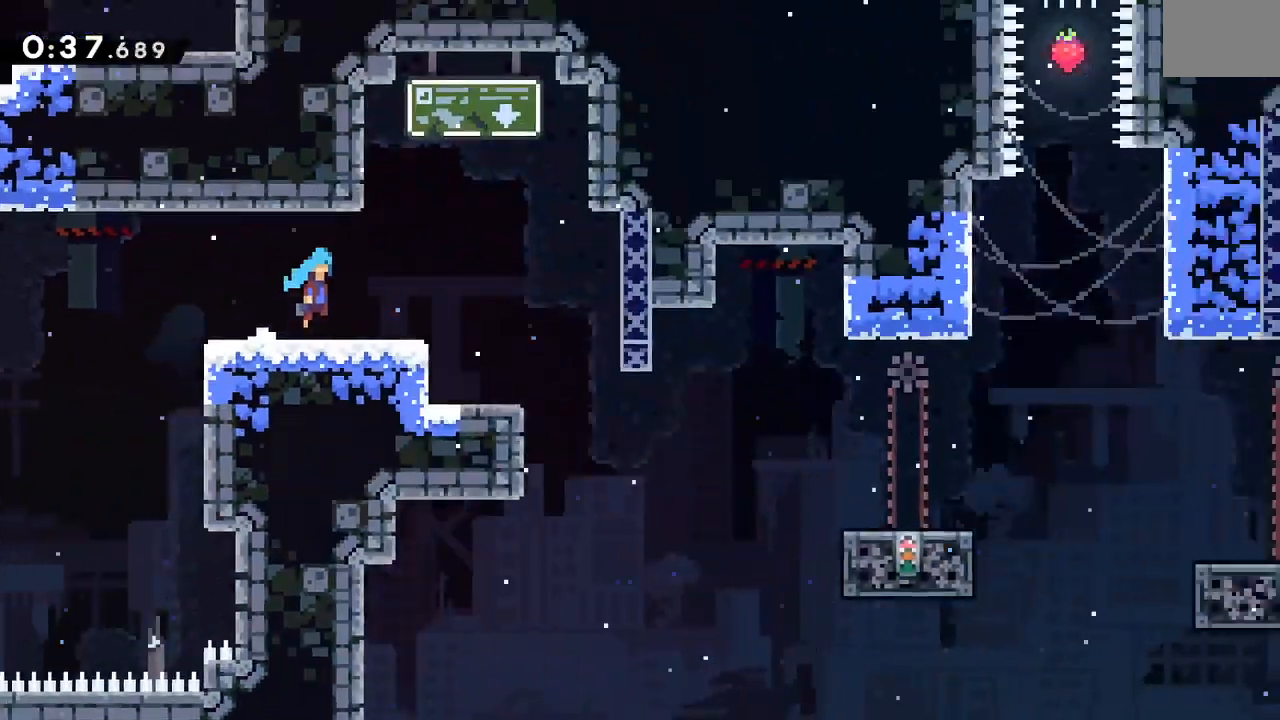
{"buttons": ["DPAD_RIGHT"], "events": []}
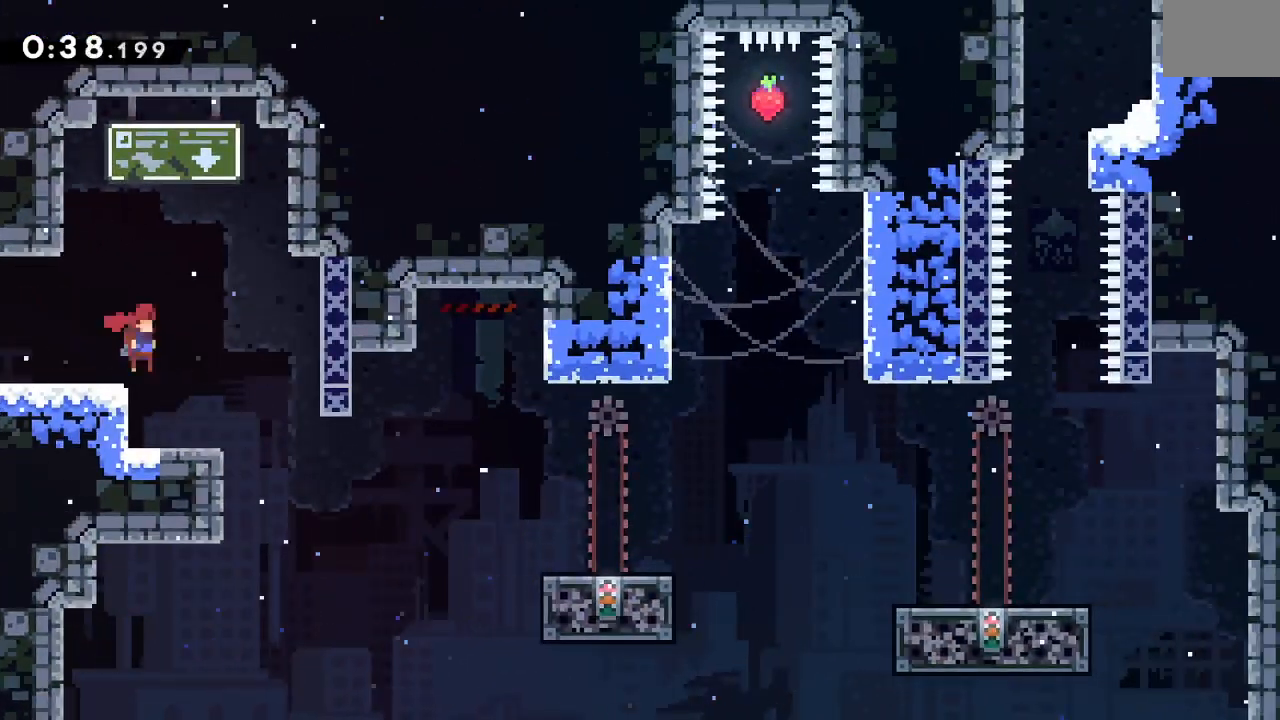
{"buttons": ["DPAD_RIGHT"], "events": [[233, "Y", "down"], [317, "Y", "up"]]}
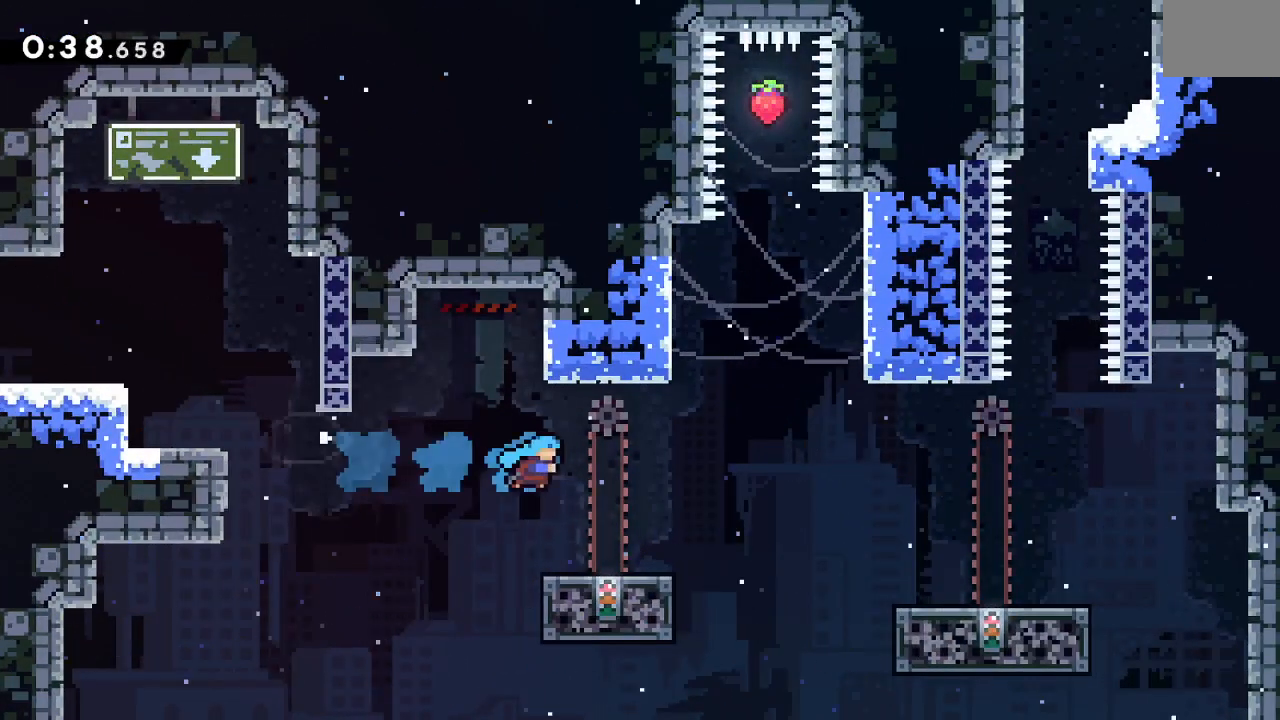
{"buttons": ["DPAD_DOWN", "DPAD_RIGHT"], "events": [[217, "DPAD_DOWN", "down"], [267, "Y", "down"], [317, "B", "down"], [350, "Y", "up"], [417, "B", "up"]]}
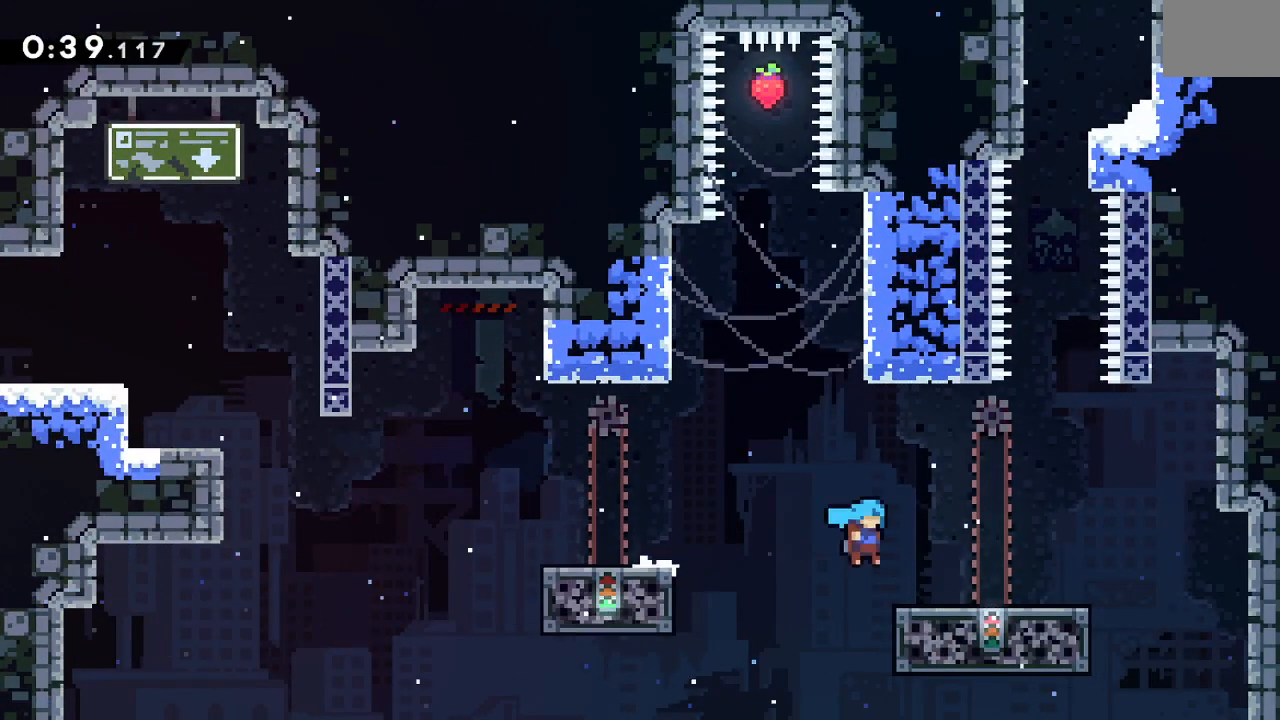
{"buttons": [], "events": [[50, "DPAD_DOWN", "up"], [83, "DPAD_RIGHT", "up"], [150, "DPAD_DOWN", "down"], [183, "Y", "down"], [267, "Y", "up"], [367, "DPAD_DOWN", "up"]]}
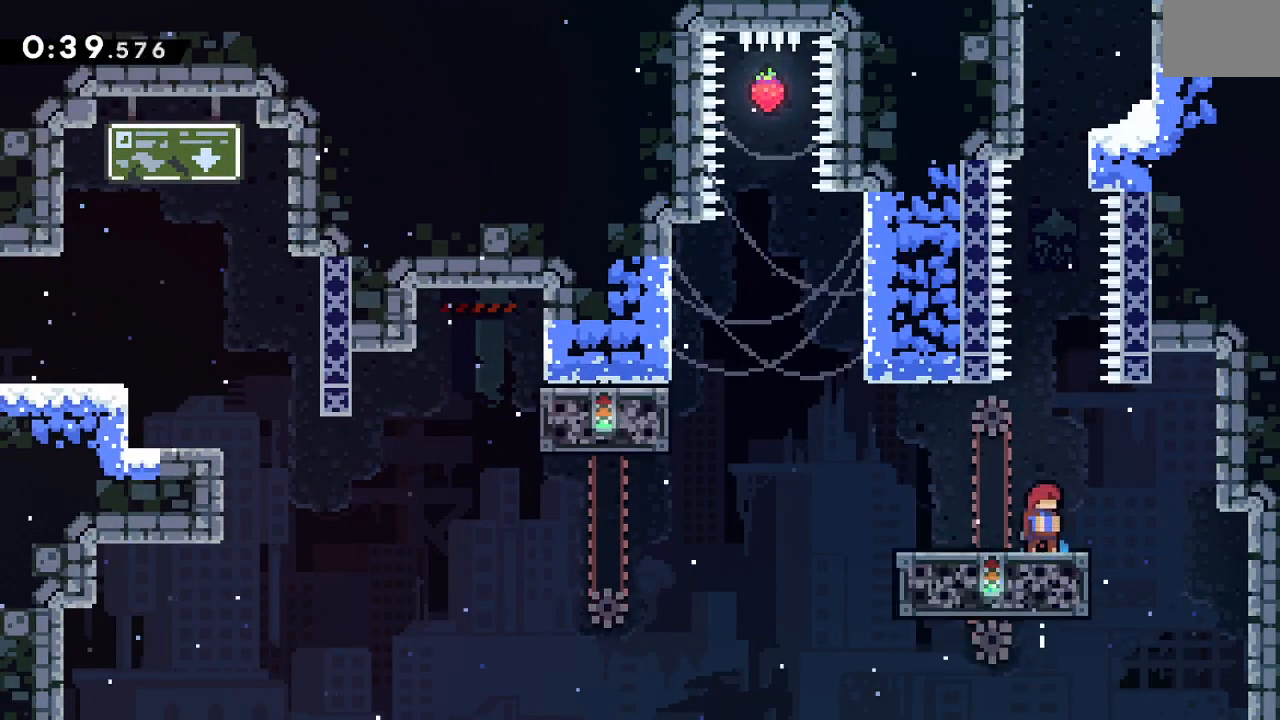
{"buttons": ["B", "DPAD_UP"], "events": [[350, "B", "down"], [450, "DPAD_LEFT", "down"], [467, "DPAD_LEFT", "up"], [500, "DPAD_UP", "down"]]}
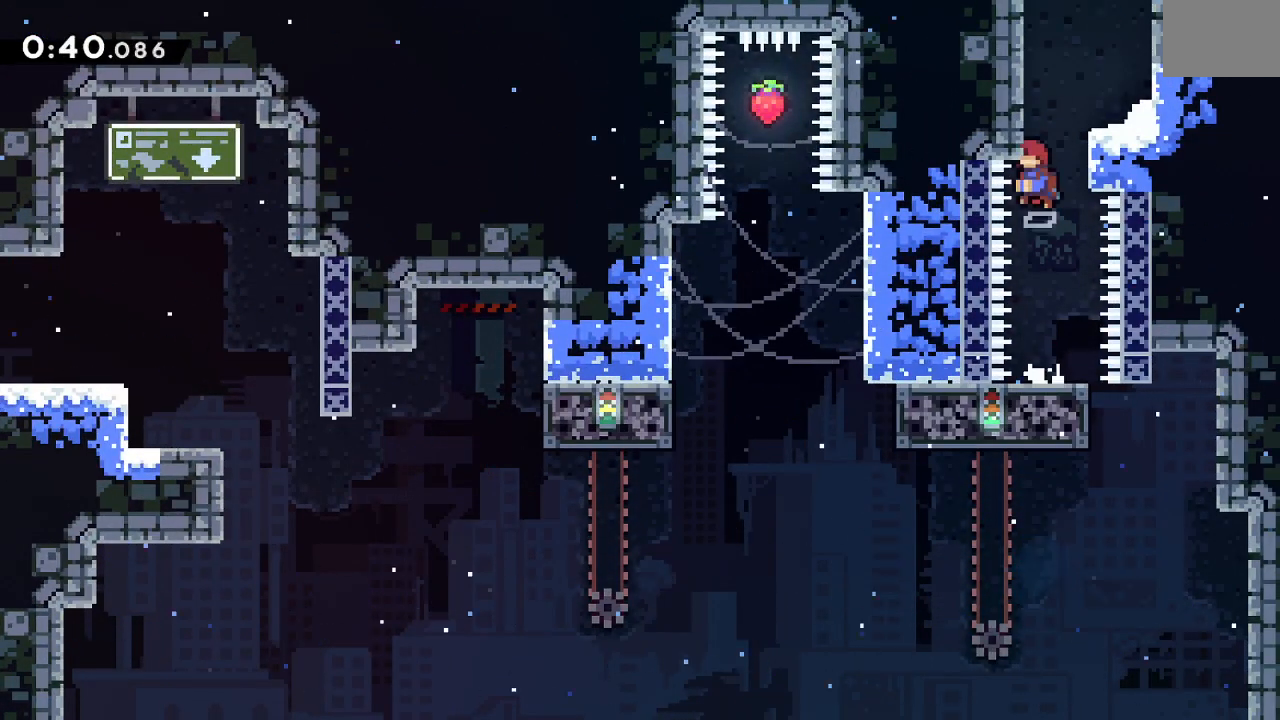
{"buttons": [], "events": [[83, "Y", "down"], [283, "DPAD_UP", "up"], [283, "Y", "up"], [350, "B", "up"]]}
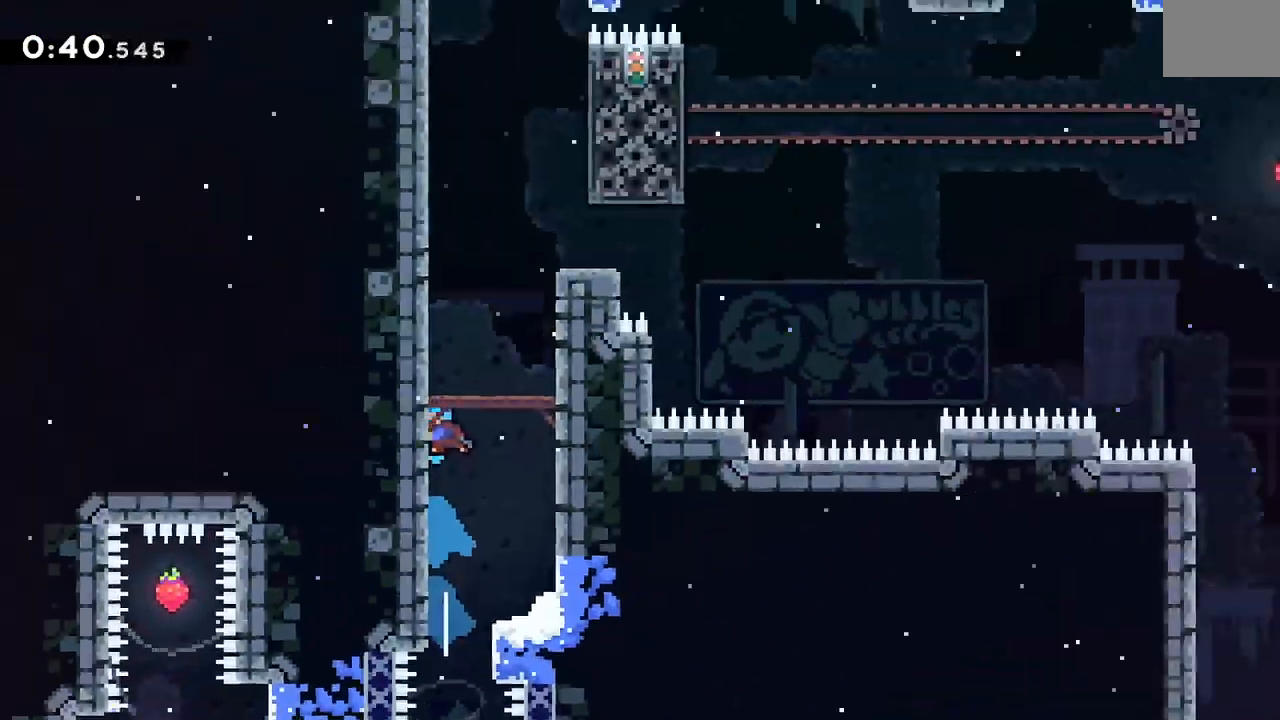
{"buttons": [], "events": []}
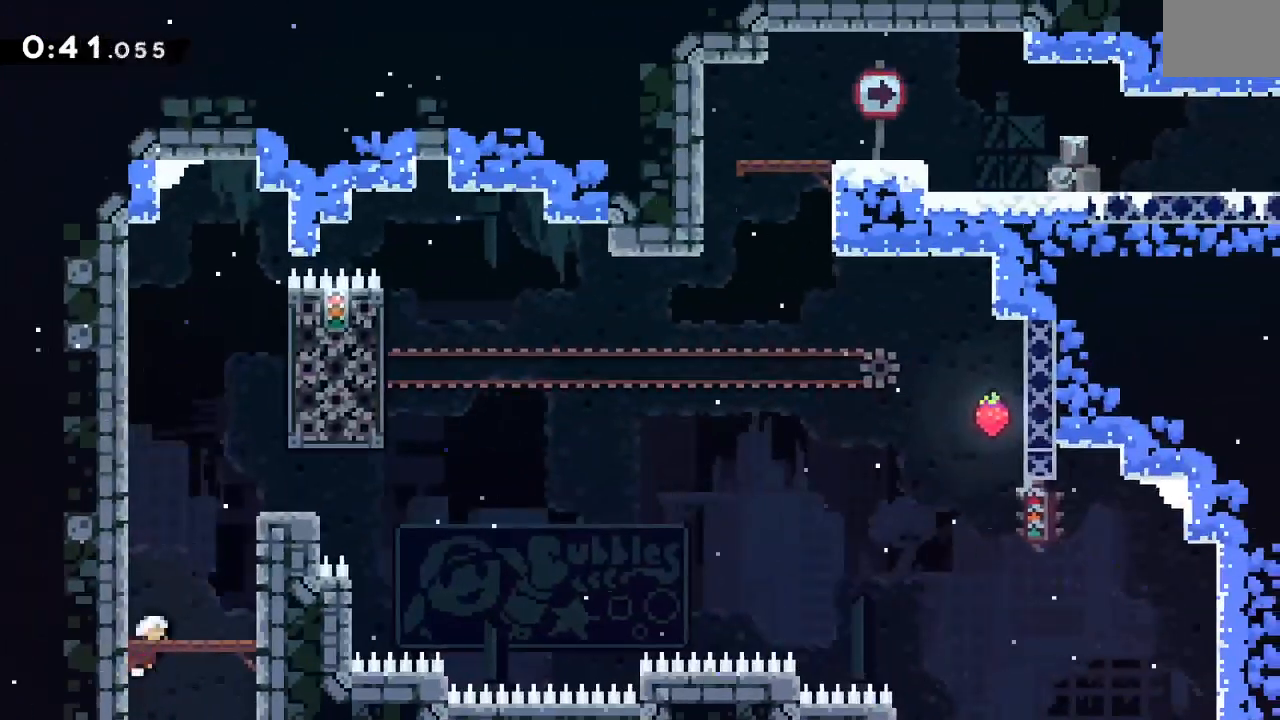
{"buttons": ["B", "R1", "DPAD_UP", "DPAD_RIGHT"], "events": [[17, "B", "down"], [17, "DPAD_RIGHT", "down"], [50, "DPAD_UP", "down"], [317, "R1", "down"]]}
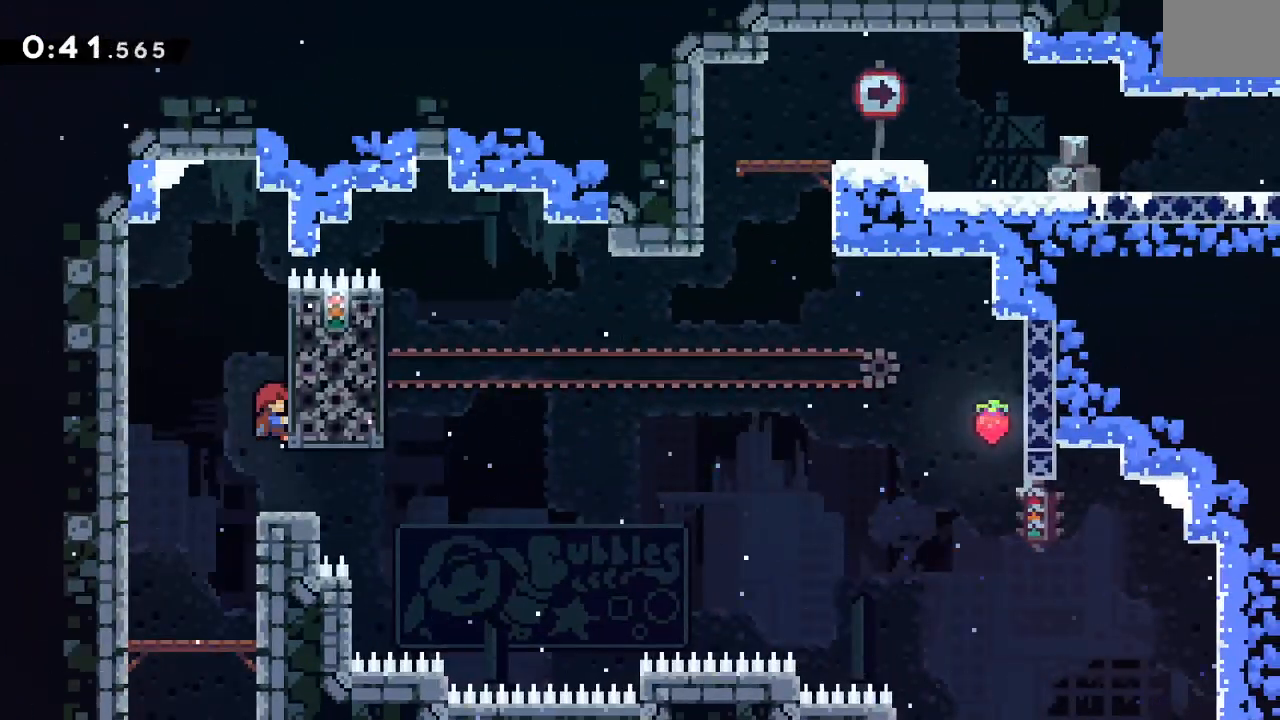
{"buttons": ["B", "R1", "DPAD_UP", "DPAD_RIGHT"], "events": [[117, "B", "up"], [233, "DPAD_UP", "up"], [417, "DPAD_UP", "down"], [483, "B", "down"]]}
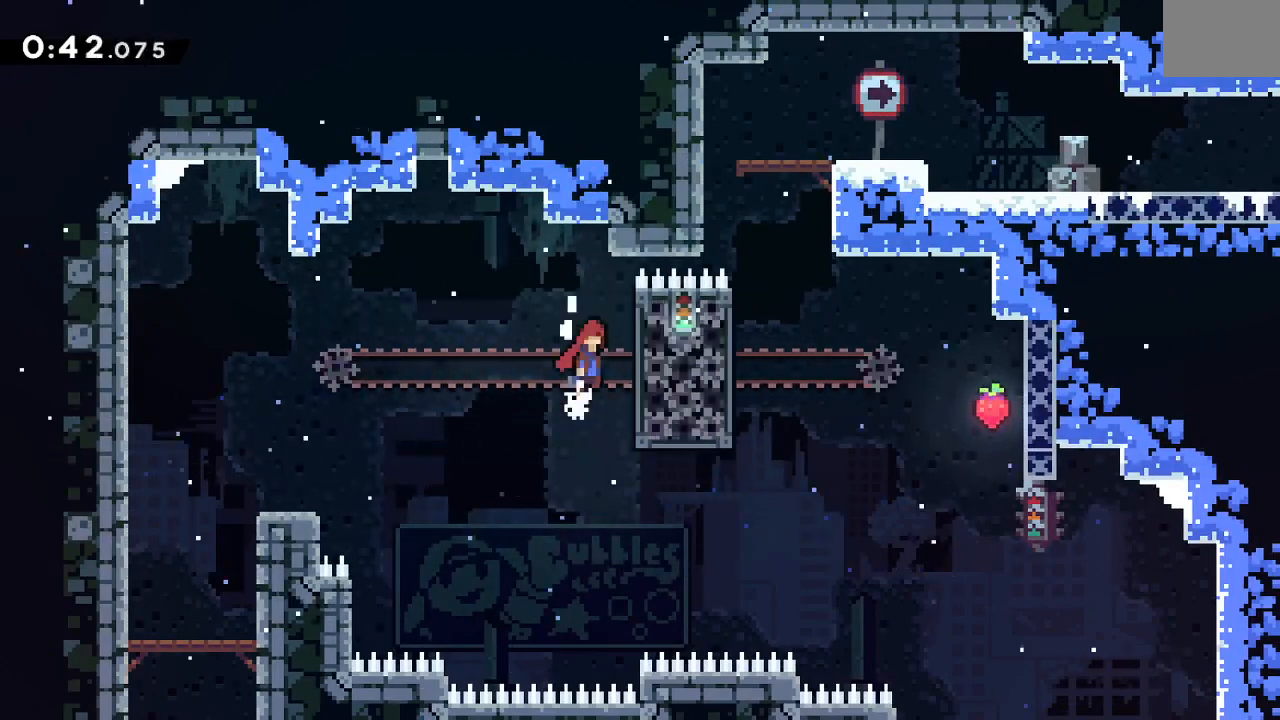
{"buttons": ["B", "DPAD_UP", "DPAD_RIGHT"], "events": [[67, "Y", "down"], [267, "Y", "up"], [283, "B", "up"], [283, "DPAD_UP", "up"], [317, "B", "down"], [317, "DPAD_UP", "down"], [483, "R1", "up"]]}